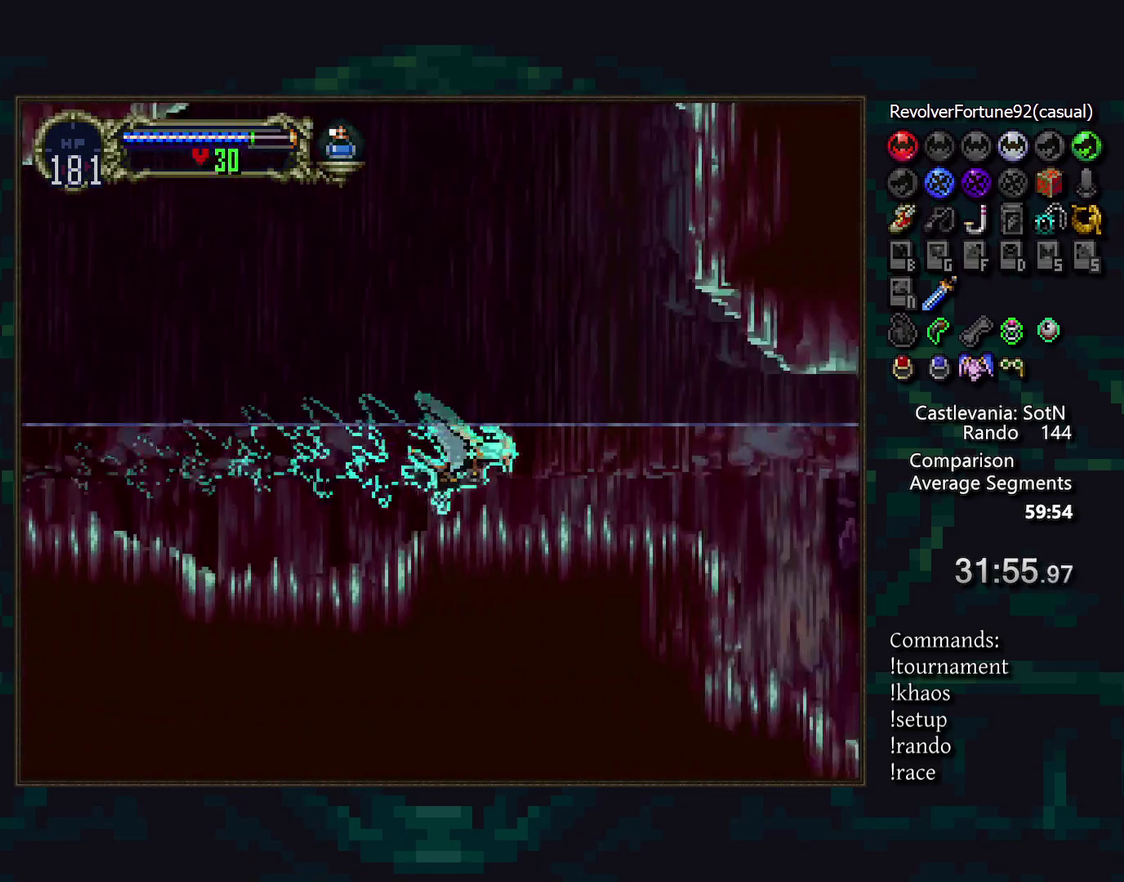
Gameplay with a controller (PlayStation layout); each line is a JSON object with the inputs held at the frame after it. "events" lists button and stick changes between this image and that frame as [ms after this image, input, new state], when the widget could be followed in between. Not read: CROSS DPAD_LEFT DPAD_RIGHT DPAD_UP L3 R3.
{"buttons": [], "events": []}
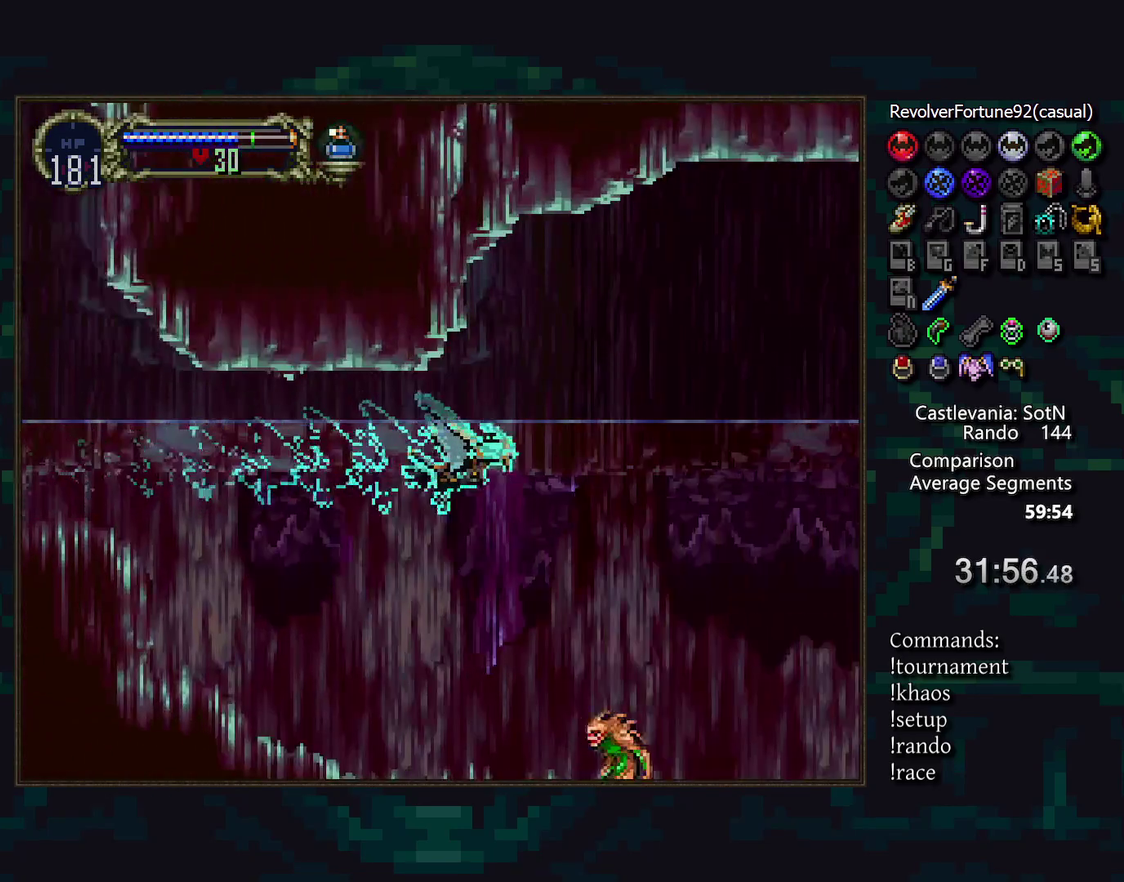
{"buttons": [], "events": []}
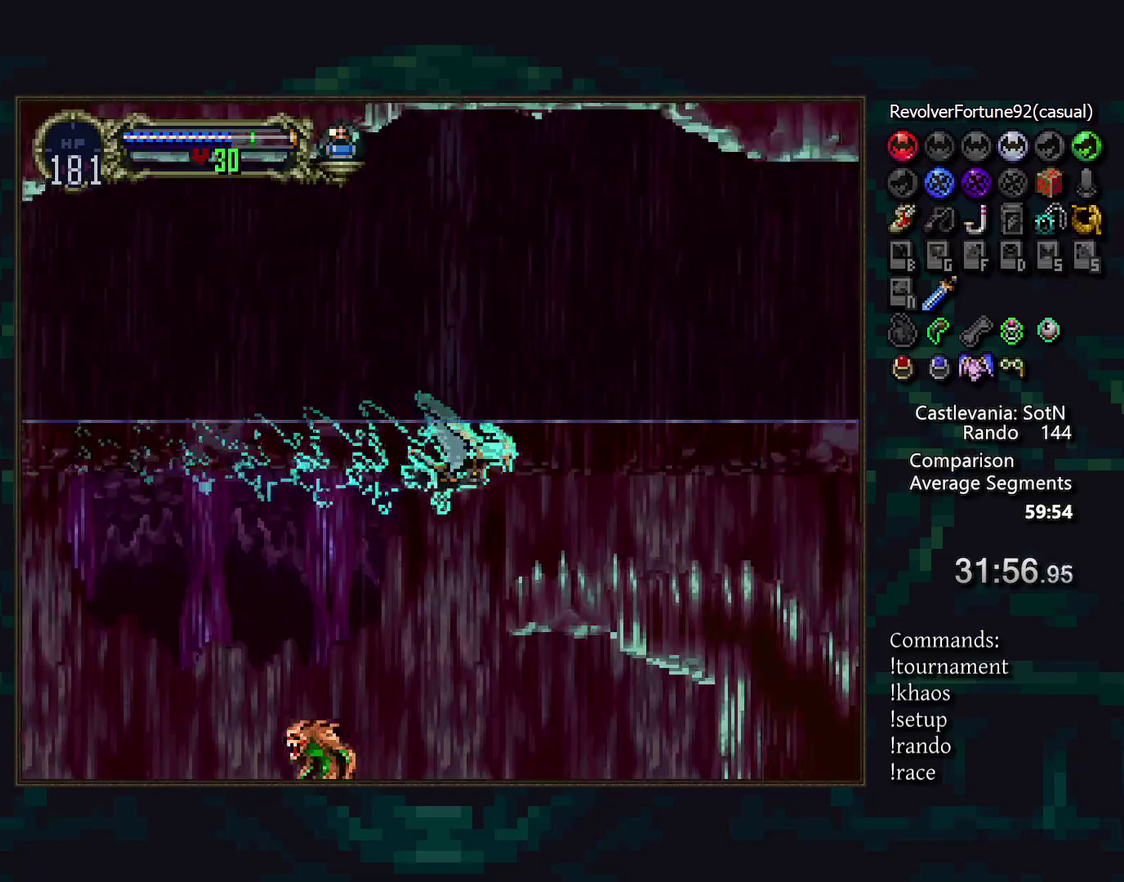
{"buttons": [], "events": []}
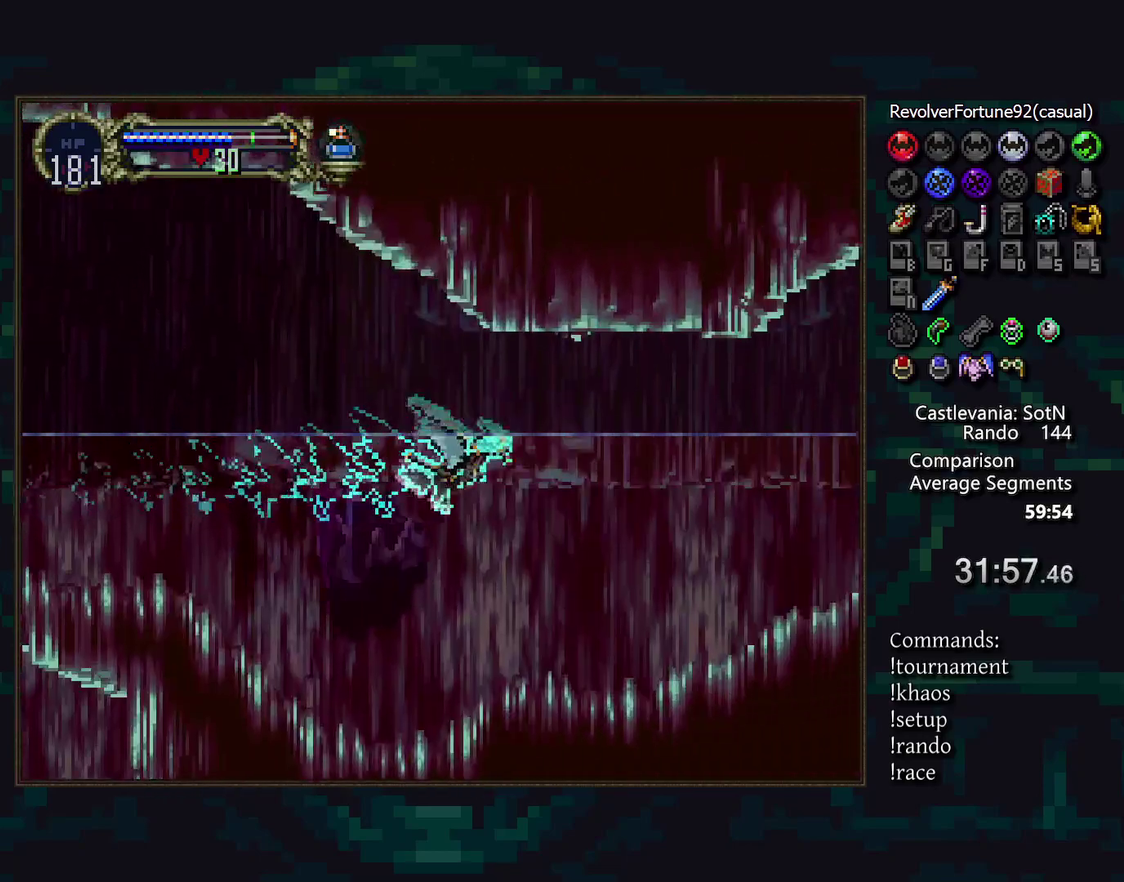
{"buttons": [], "events": []}
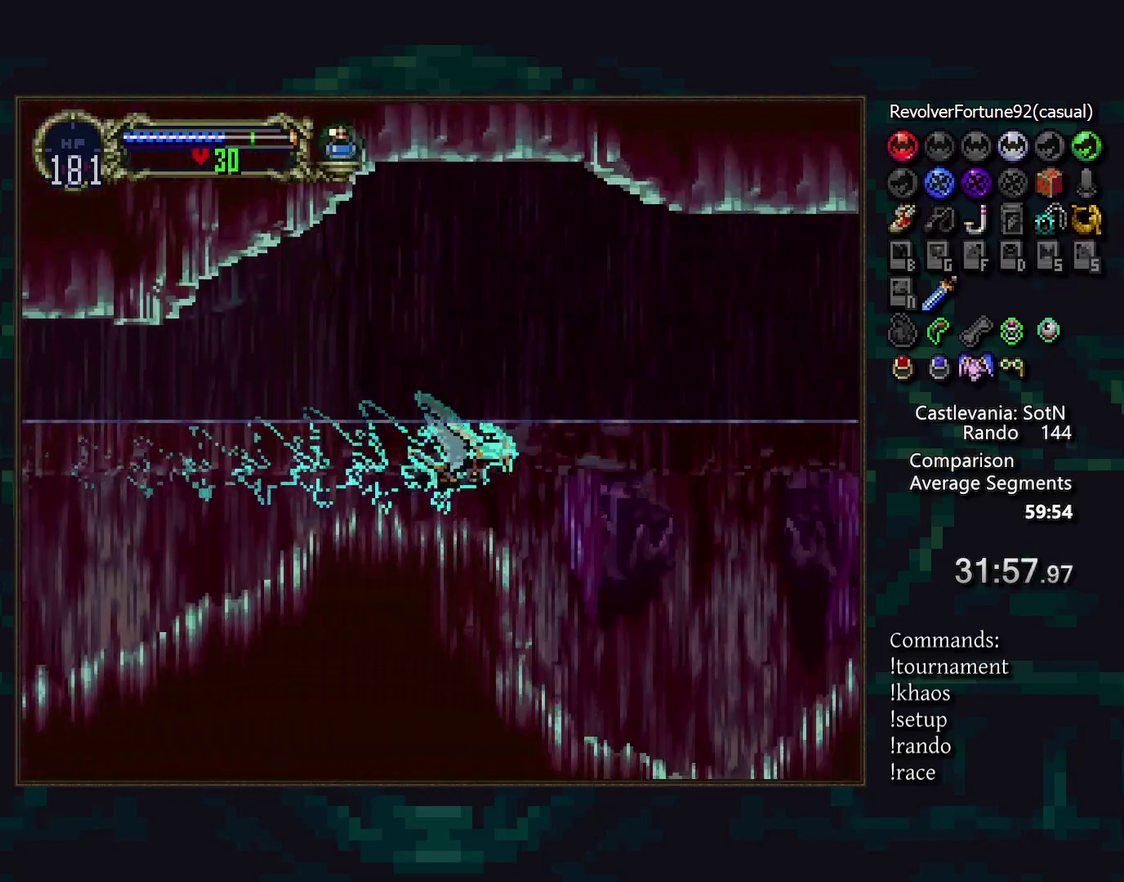
{"buttons": [], "events": [[283, "DPAD_DOWN", "down"], [417, "DPAD_DOWN", "up"]]}
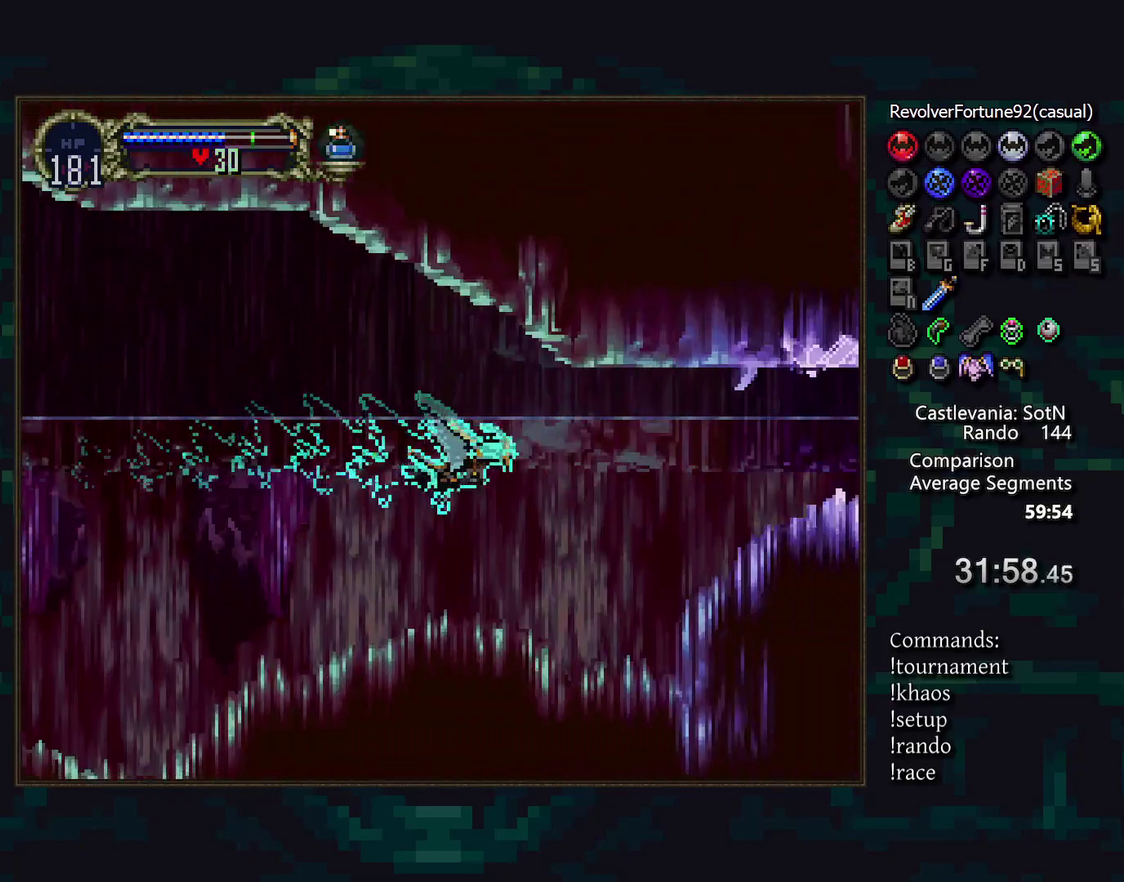
{"buttons": [], "events": [[33, "DPAD_DOWN", "down"], [133, "DPAD_DOWN", "up"]]}
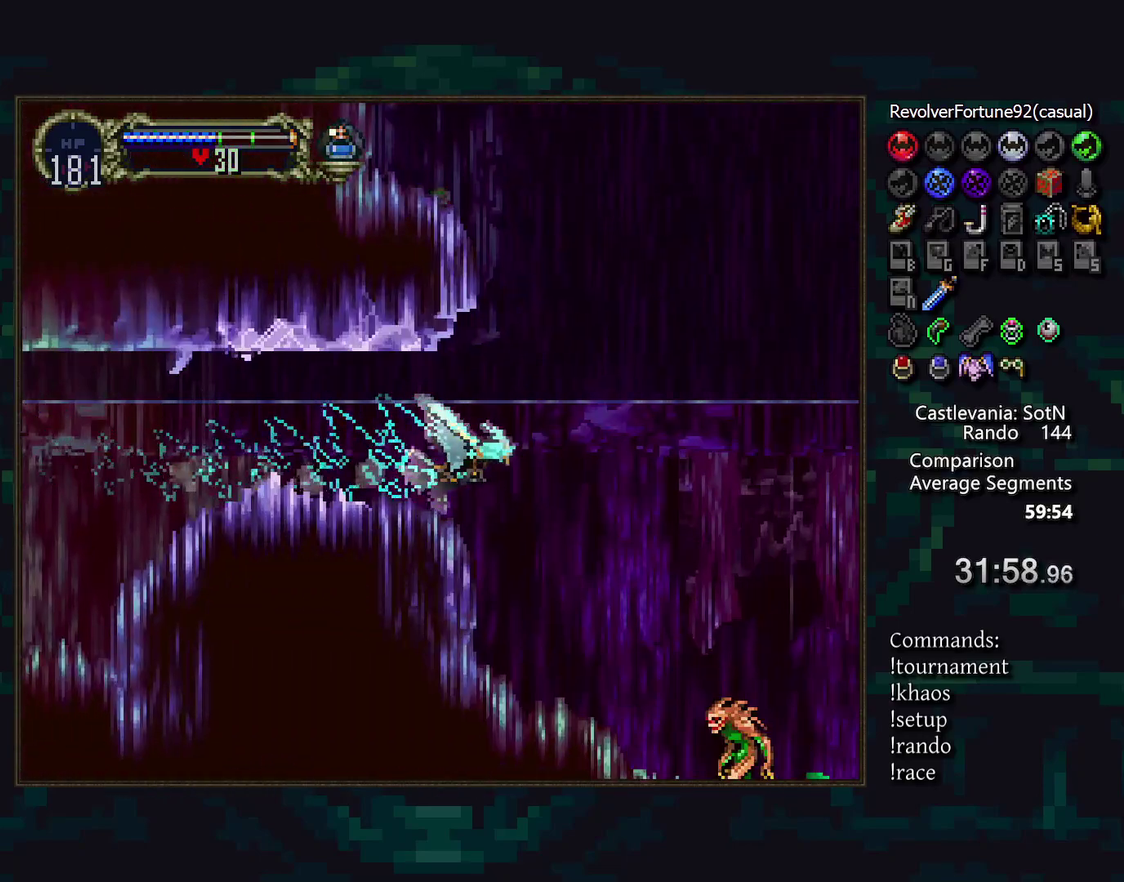
{"buttons": [], "events": [[183, "DPAD_DOWN", "down"], [333, "DPAD_DOWN", "up"]]}
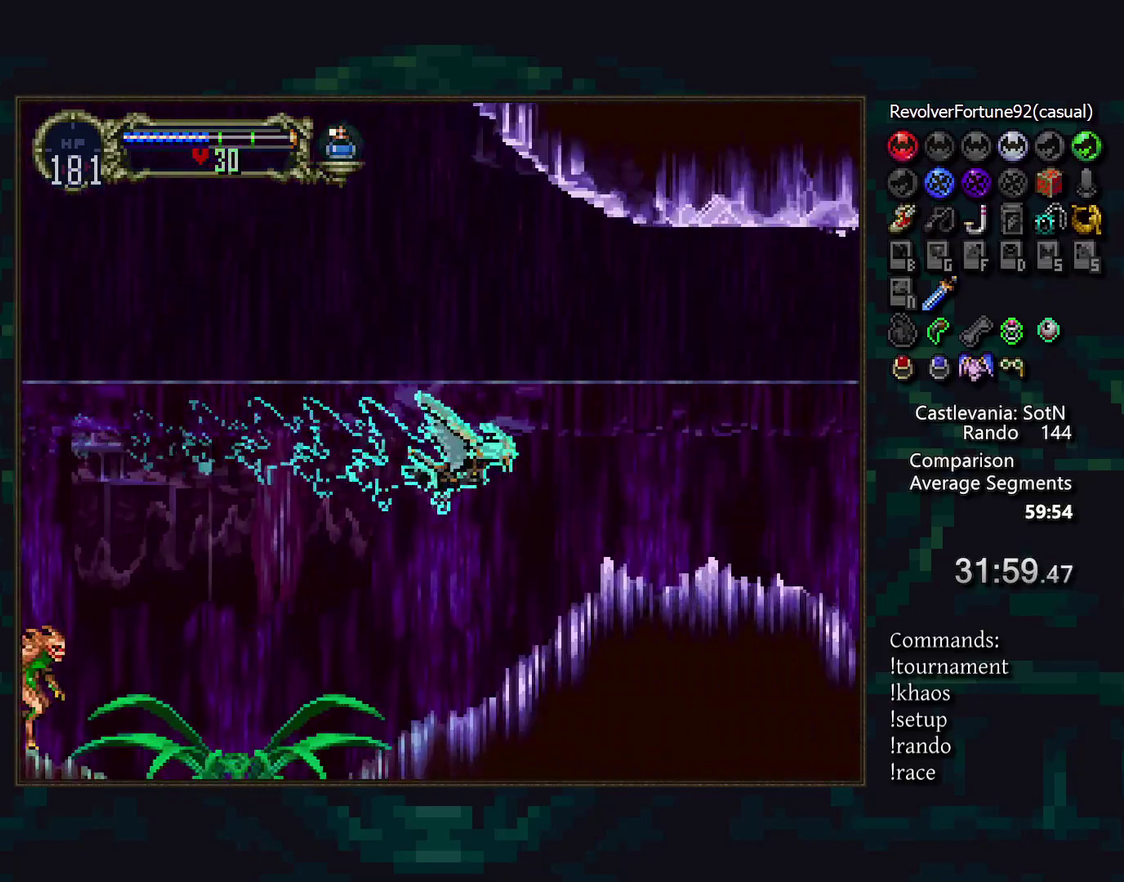
{"buttons": [], "events": []}
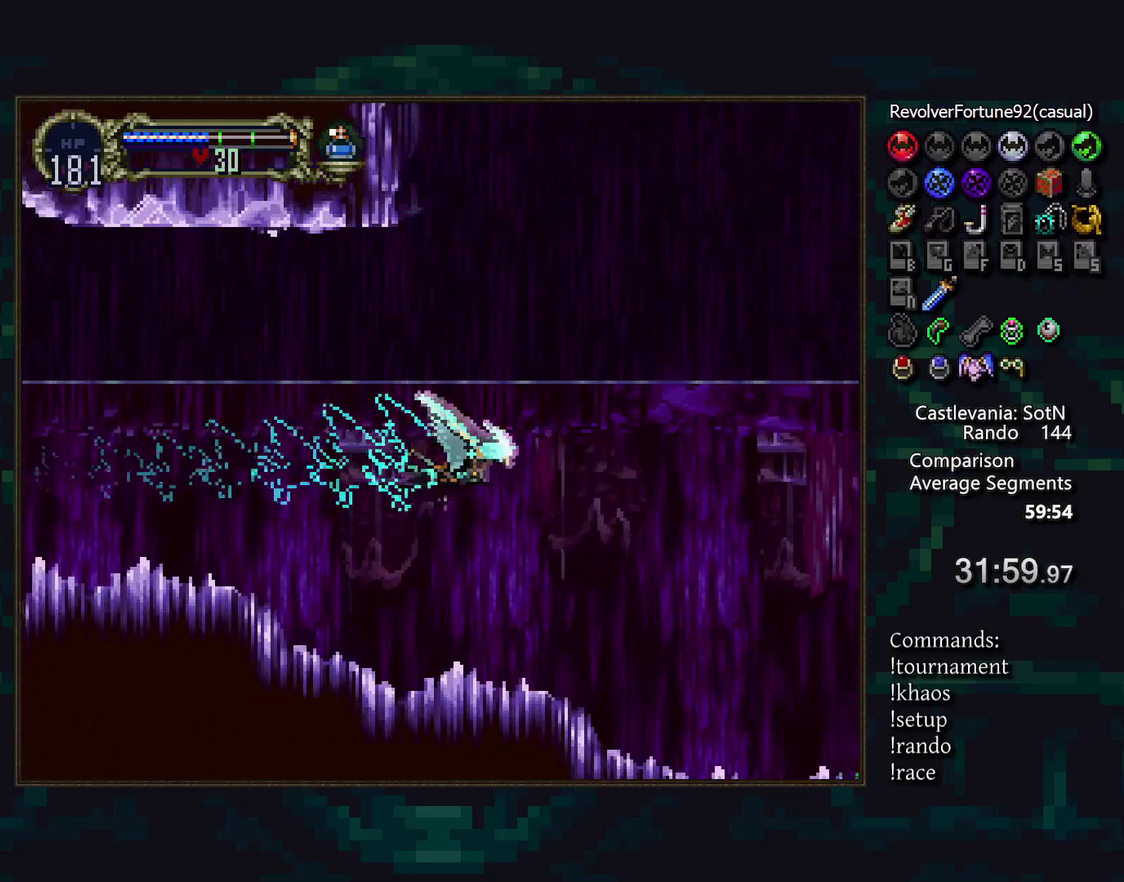
{"buttons": [], "events": []}
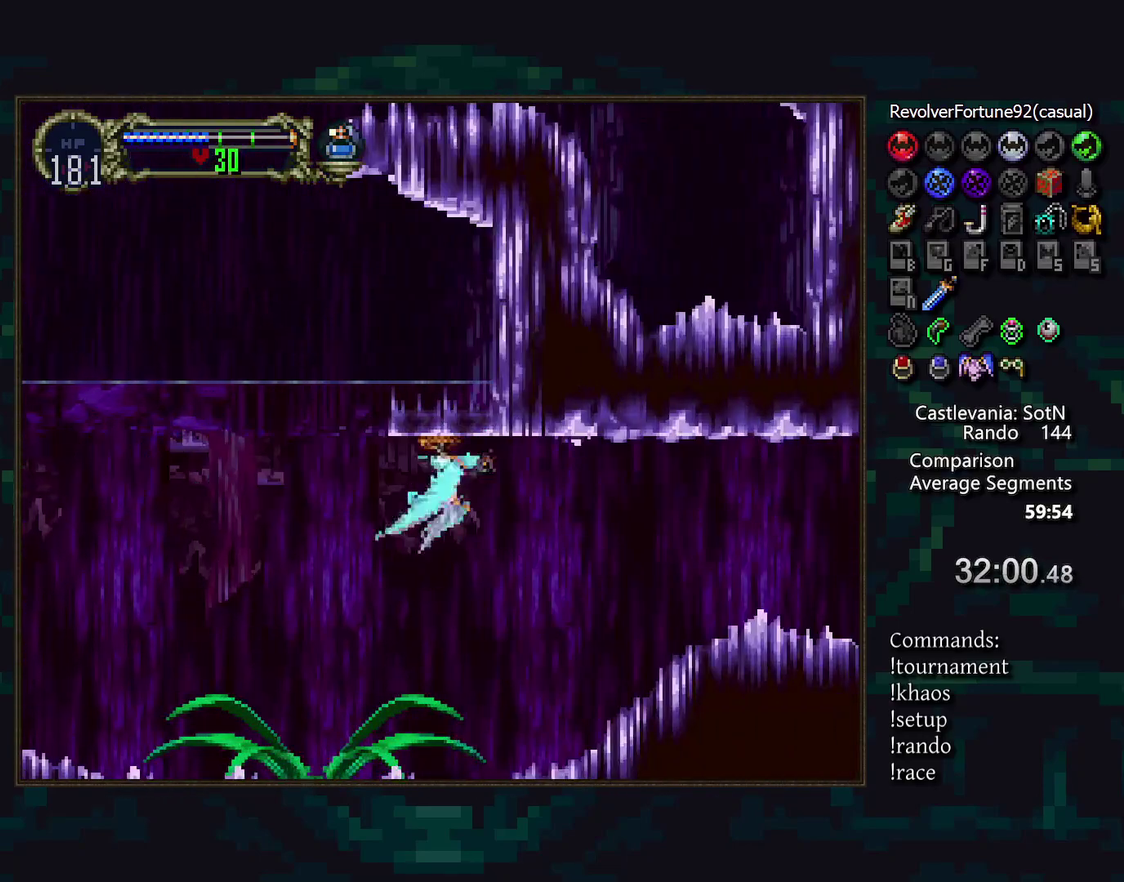
{"buttons": [], "events": []}
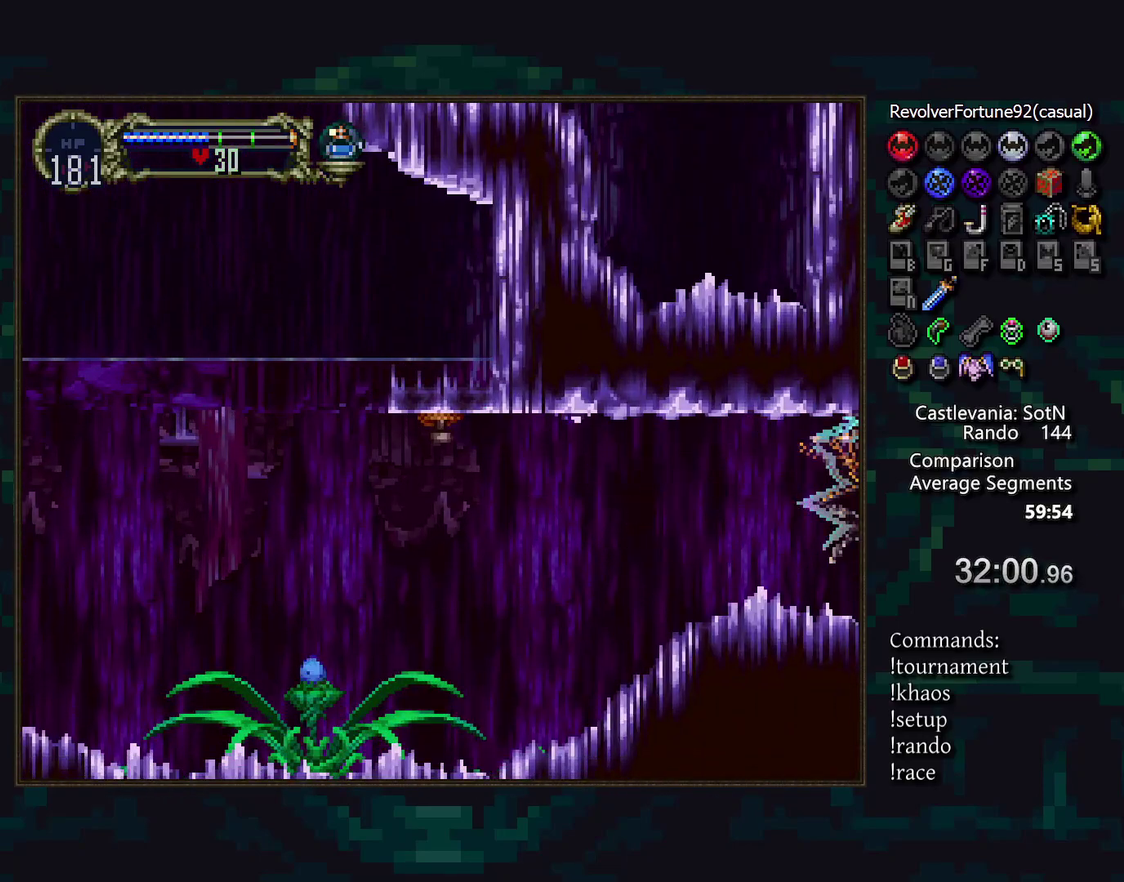
{"buttons": [], "events": []}
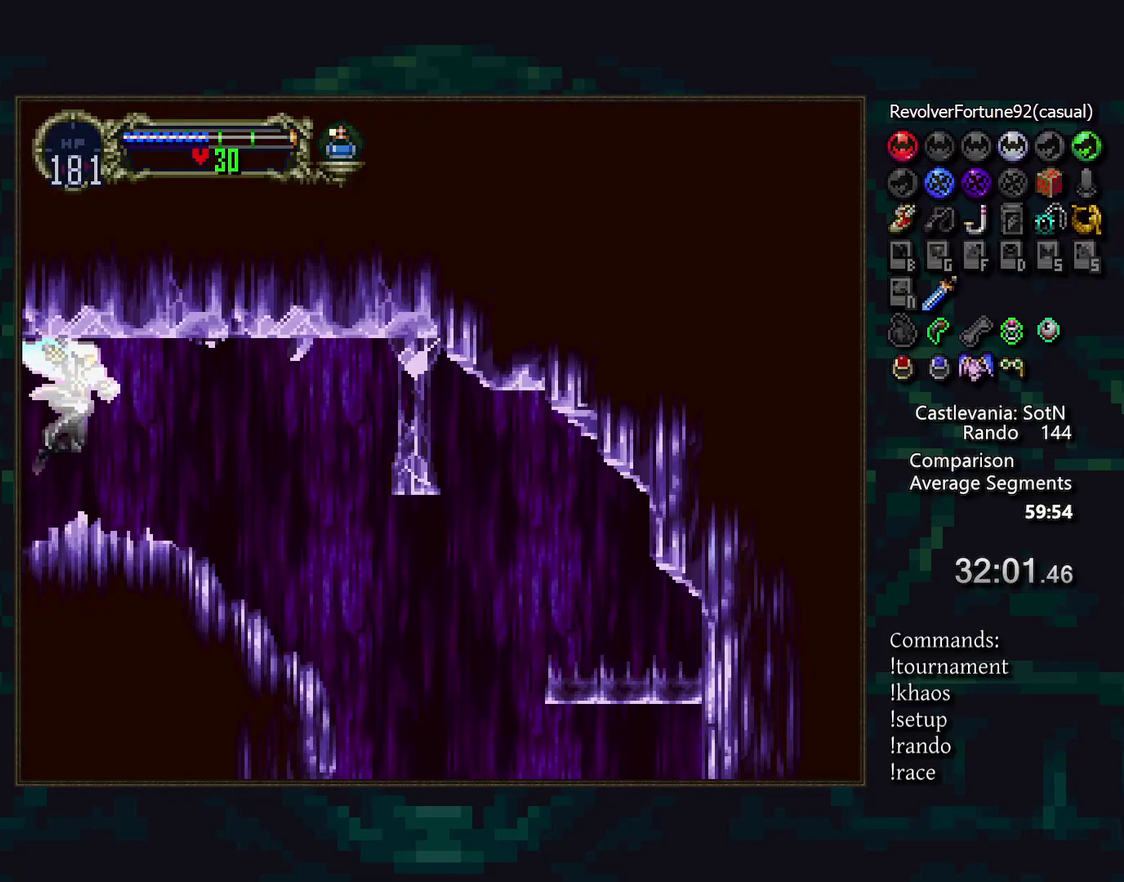
{"buttons": ["TRIANGLE"], "events": [[183, "TRIANGLE", "down"], [267, "TRIANGLE", "up"], [467, "TRIANGLE", "down"]]}
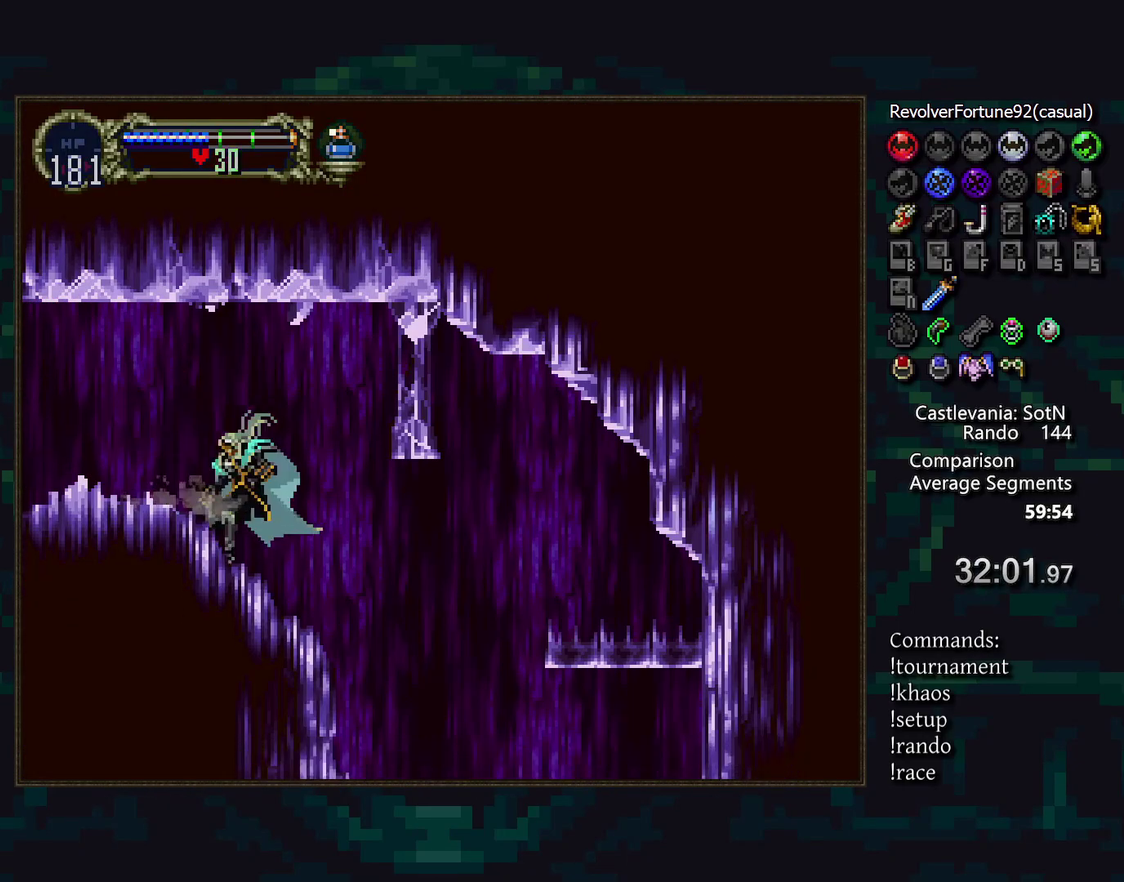
{"buttons": [], "events": [[33, "TRIANGLE", "up"], [283, "TRIANGLE", "down"], [367, "TRIANGLE", "up"]]}
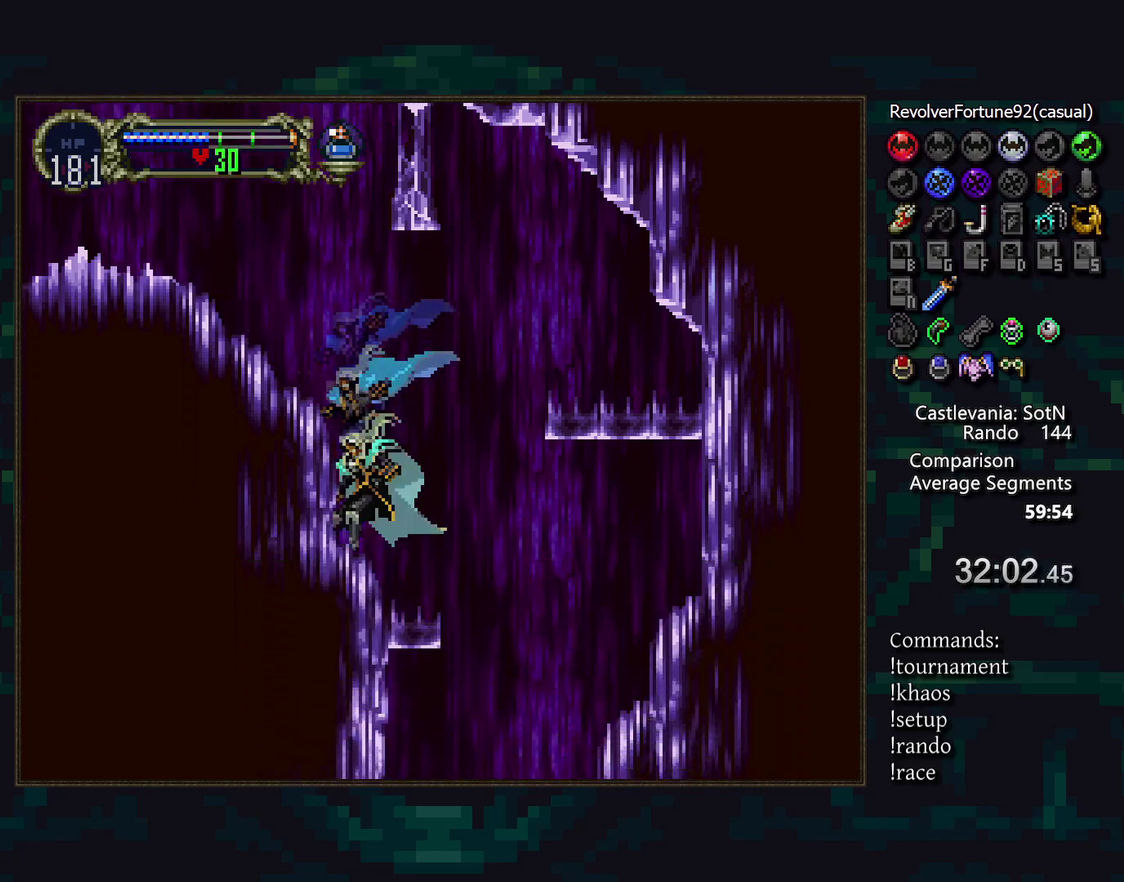
{"buttons": [], "events": [[83, "TRIANGLE", "down"], [150, "TRIANGLE", "up"], [417, "TRIANGLE", "down"], [483, "TRIANGLE", "up"]]}
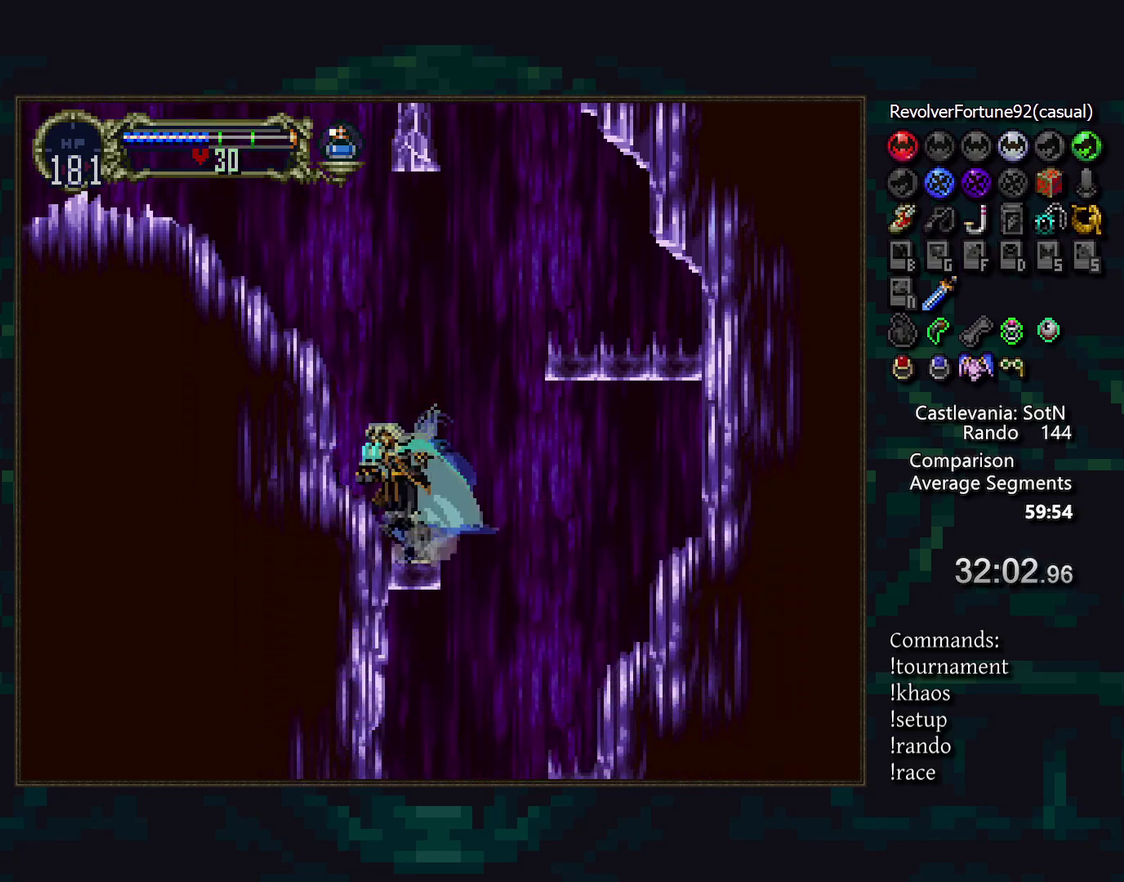
{"buttons": [], "events": []}
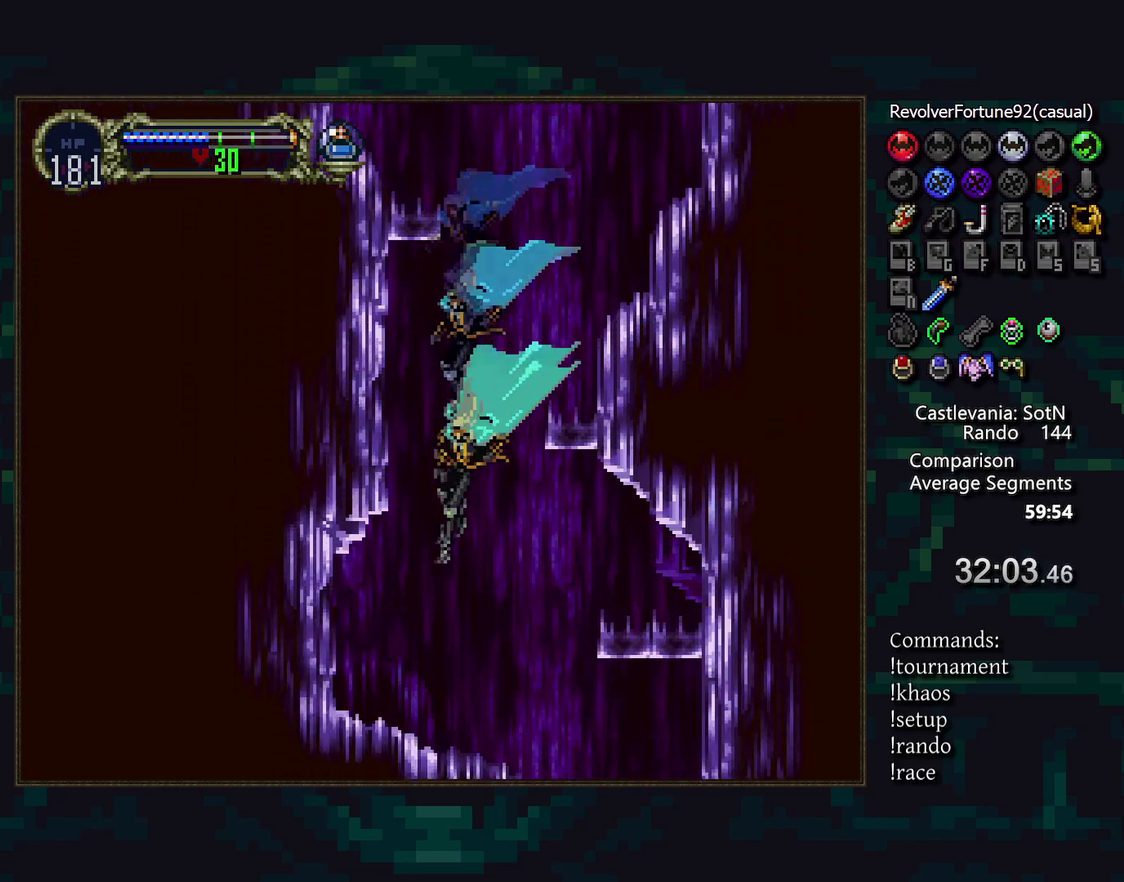
{"buttons": [], "events": []}
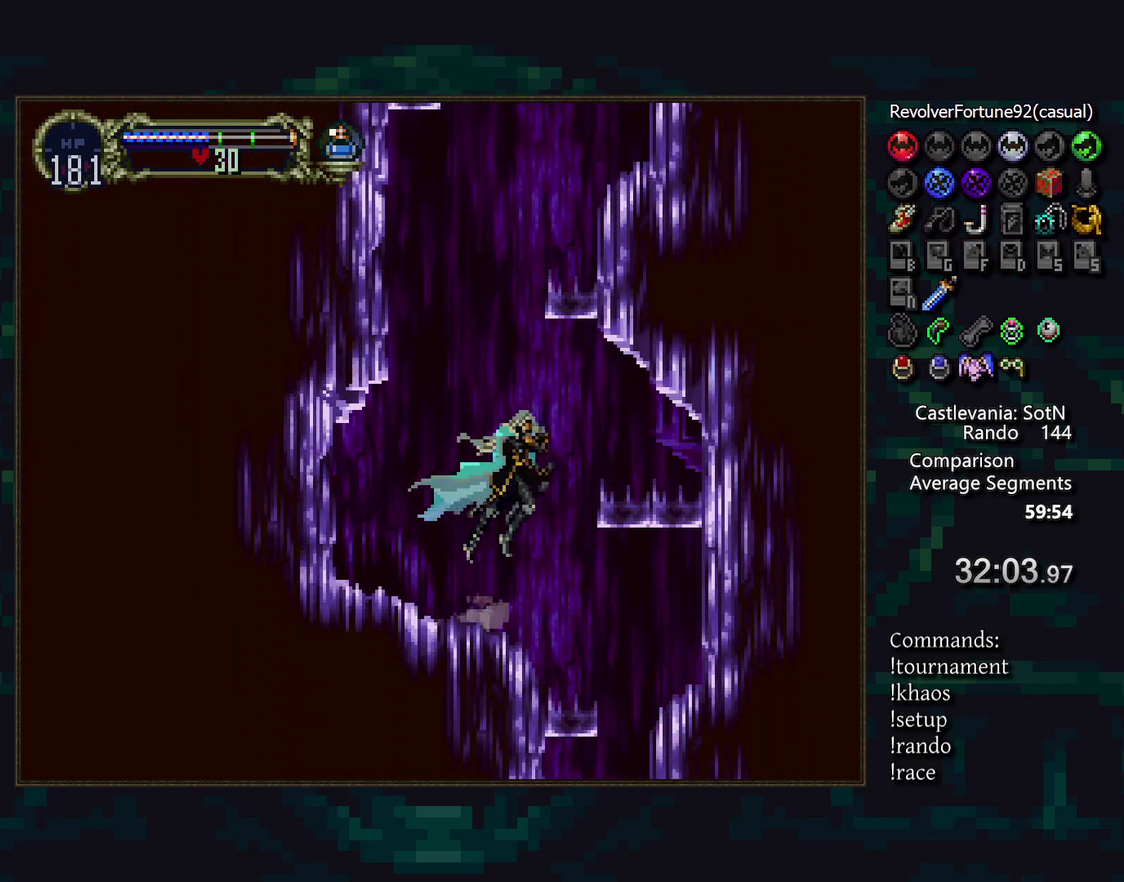
{"buttons": [], "events": []}
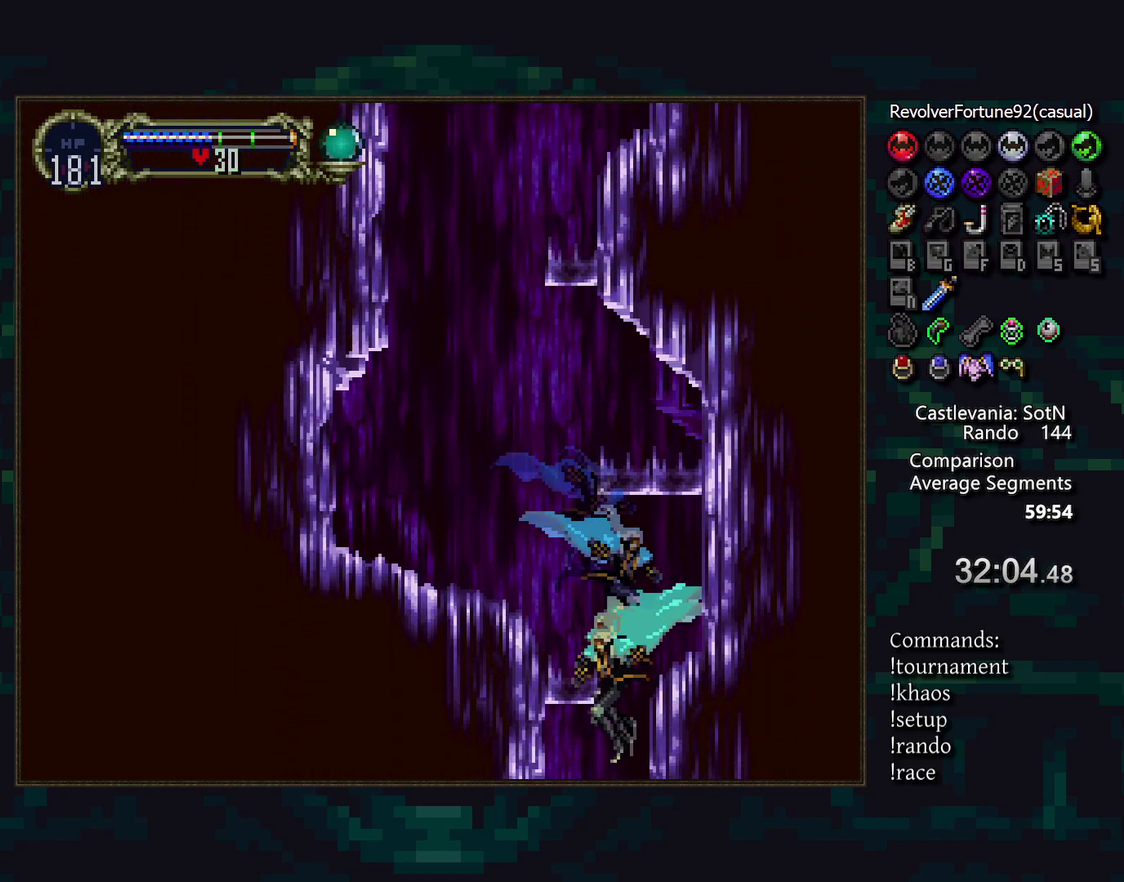
{"buttons": [], "events": []}
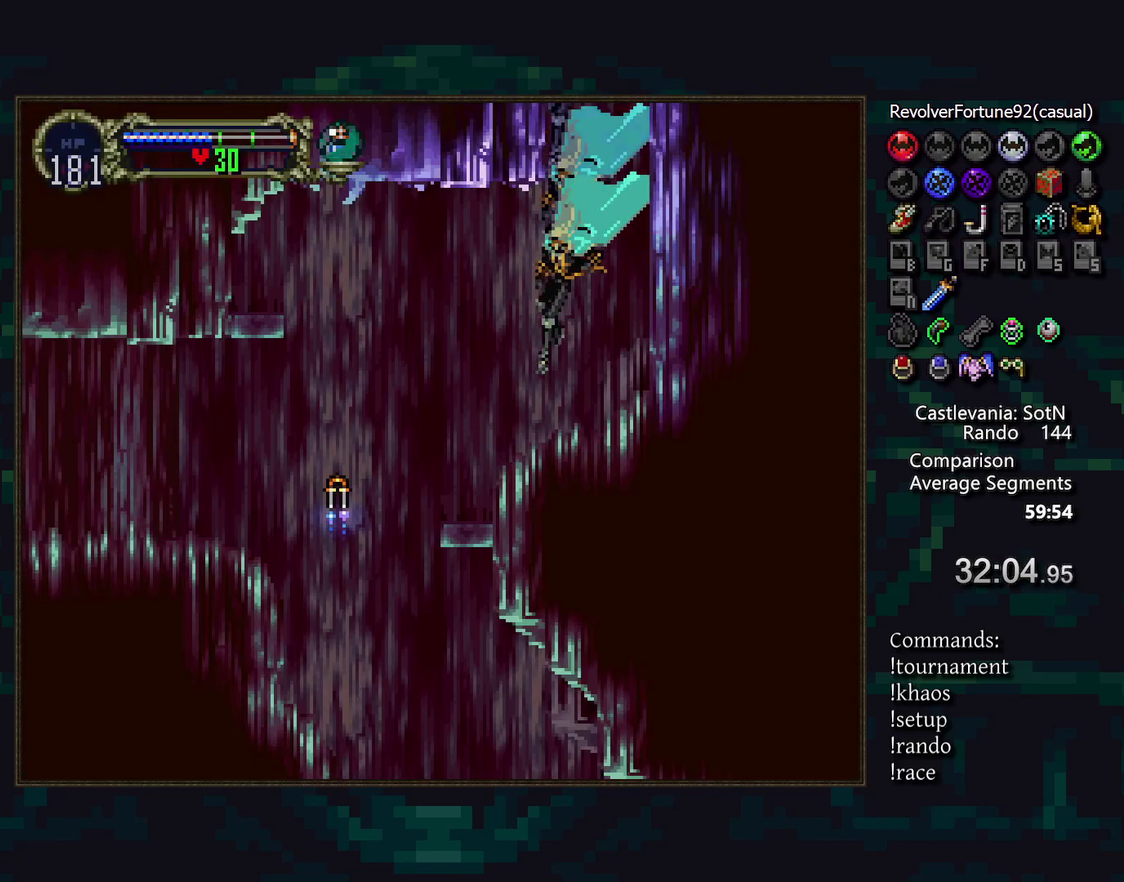
{"buttons": [], "events": []}
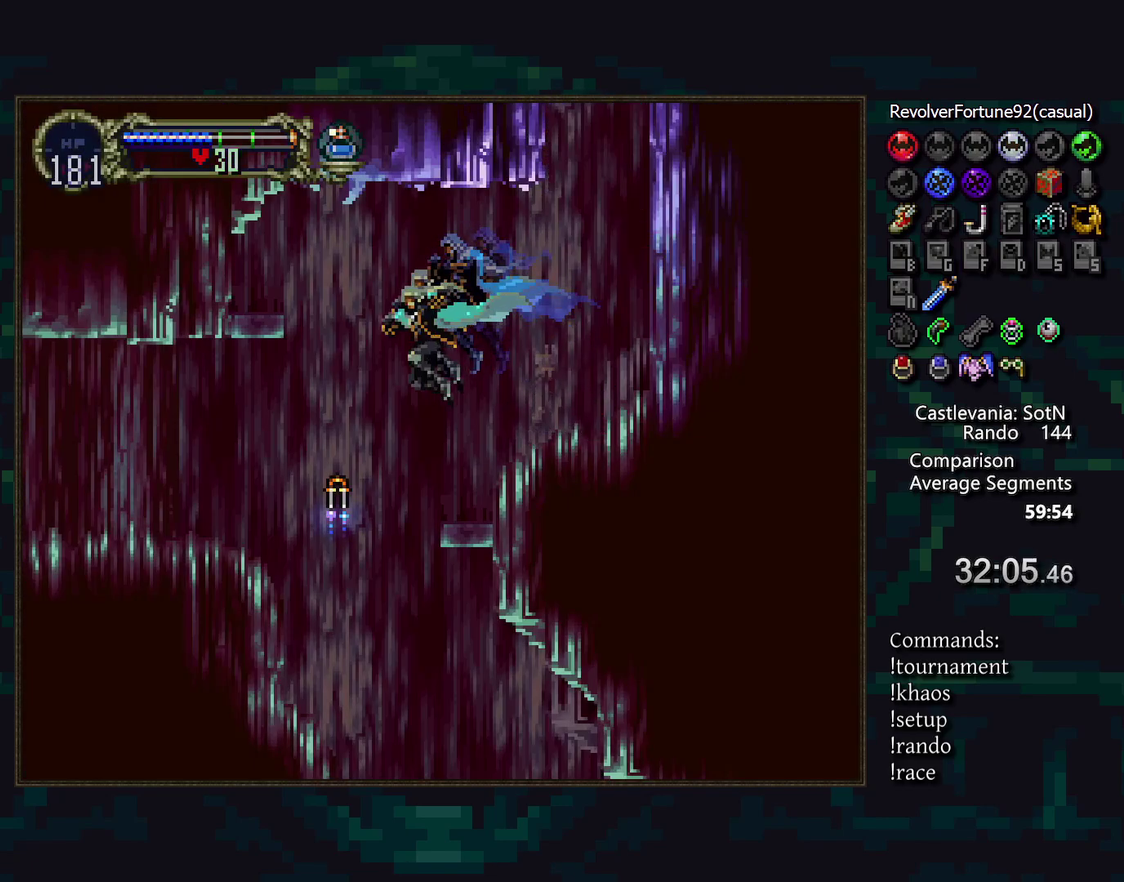
{"buttons": [], "events": []}
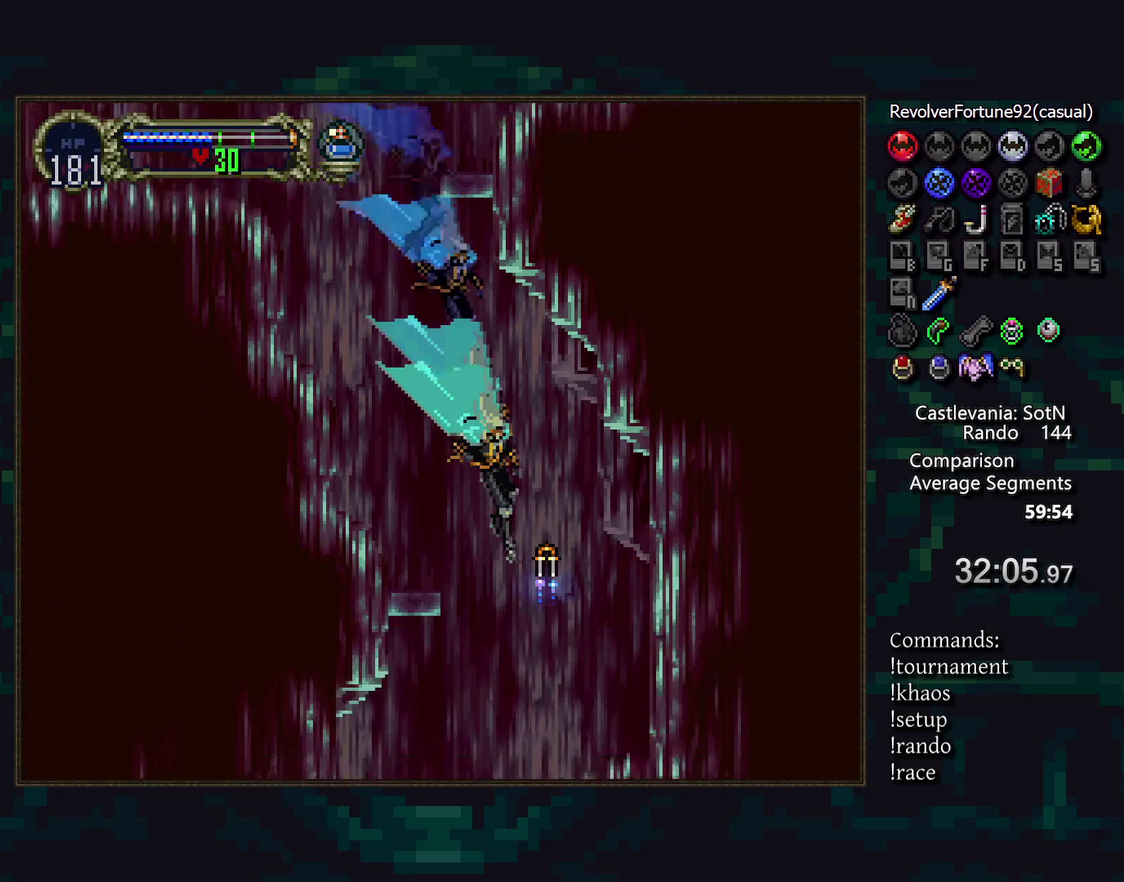
{"buttons": [], "events": []}
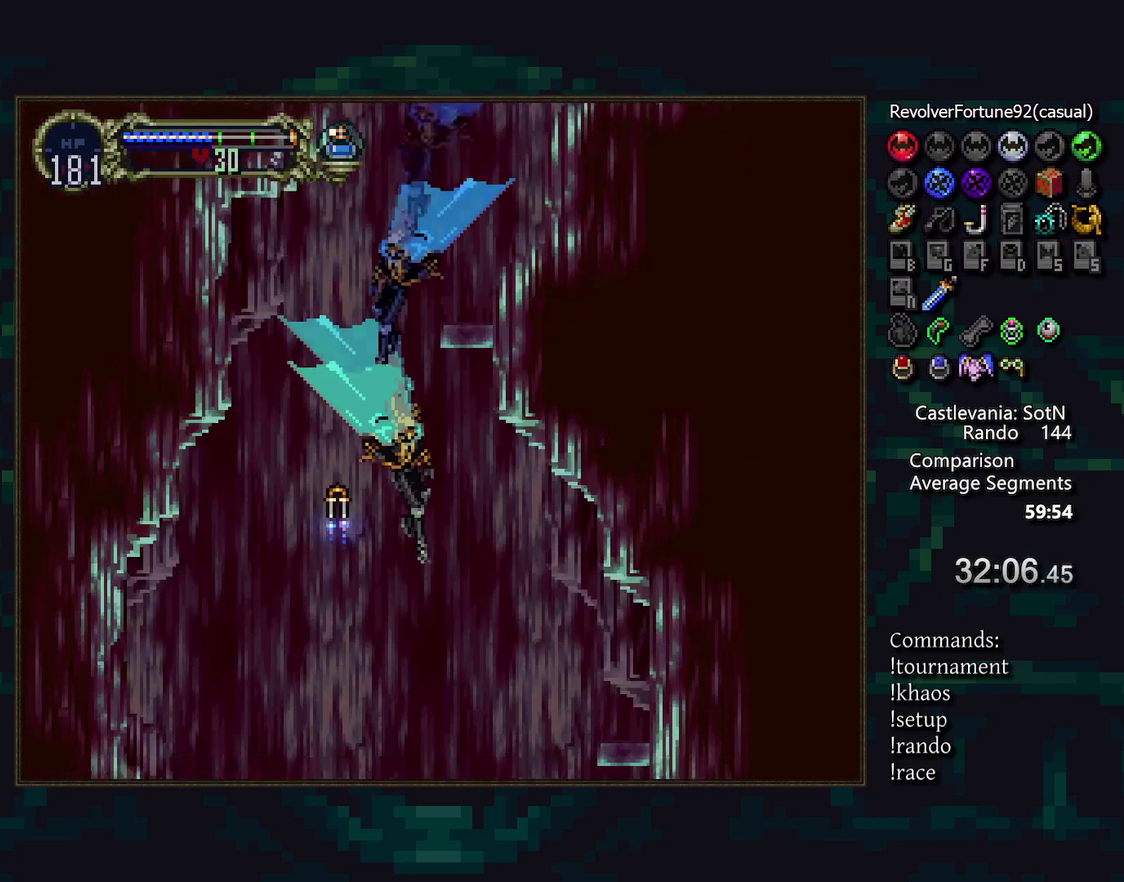
{"buttons": [], "events": [[383, "R1", "down"], [450, "R1", "up"]]}
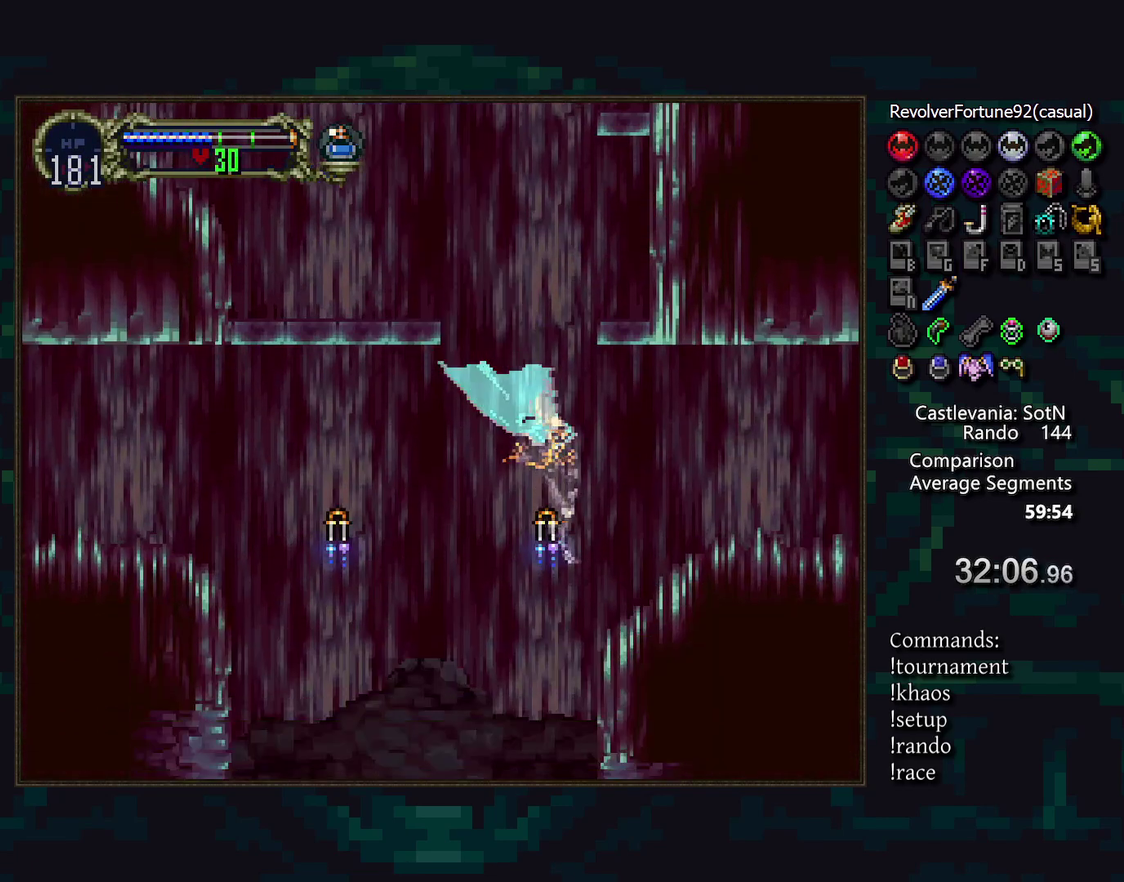
{"buttons": [], "events": []}
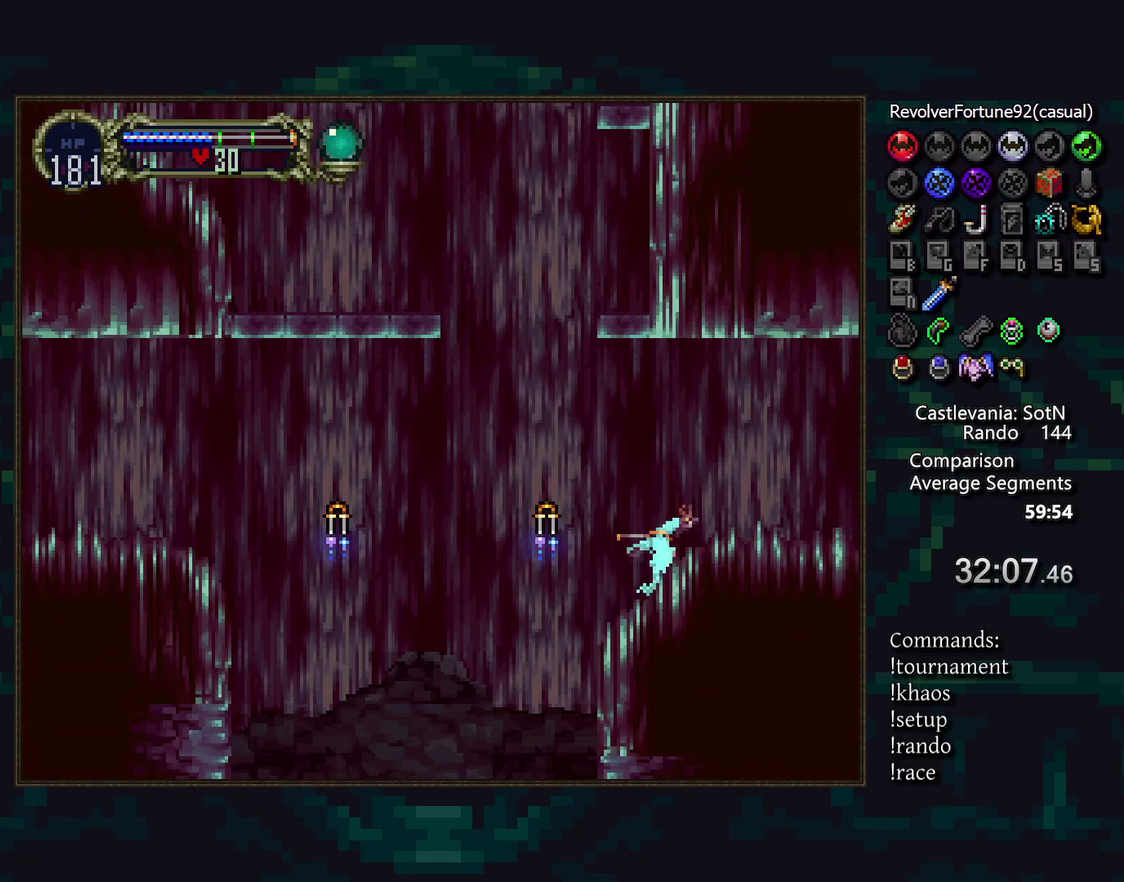
{"buttons": [], "events": []}
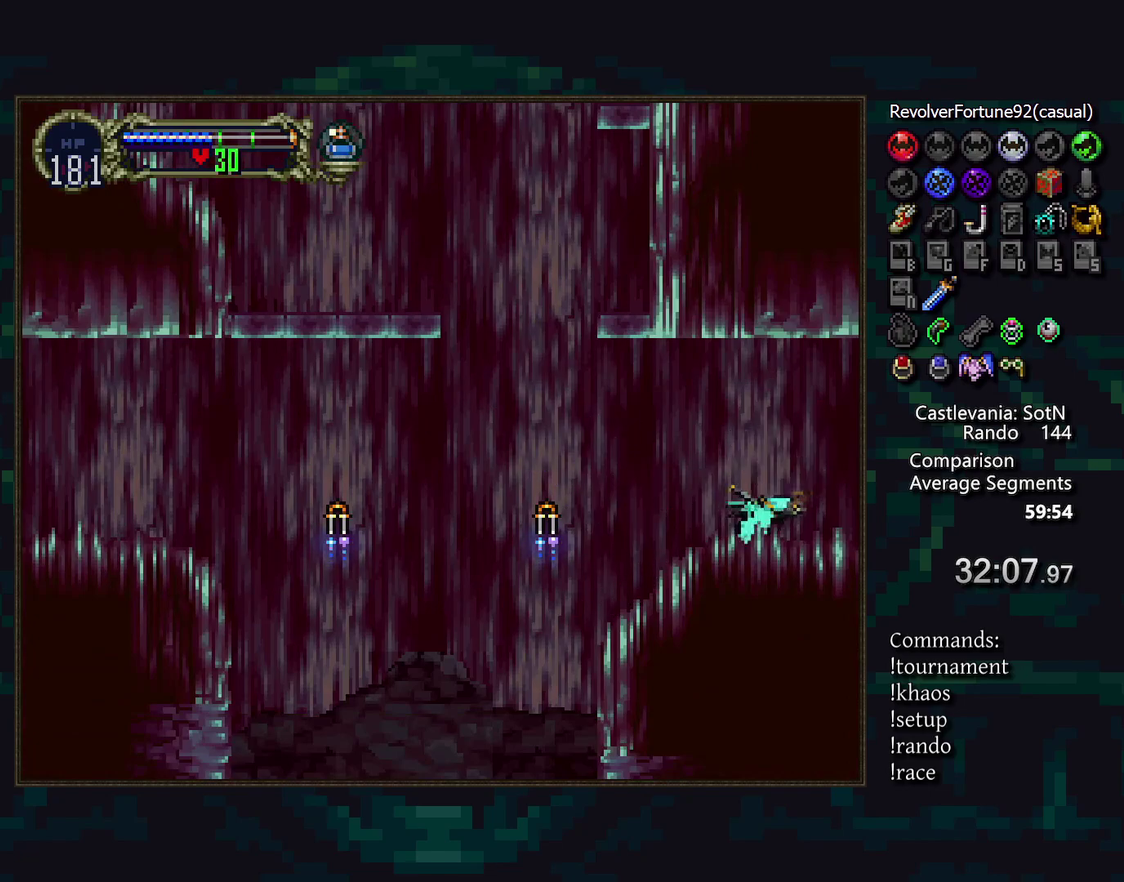
{"buttons": [], "events": [[117, "DPAD_DOWN", "down"], [250, "DPAD_DOWN", "up"]]}
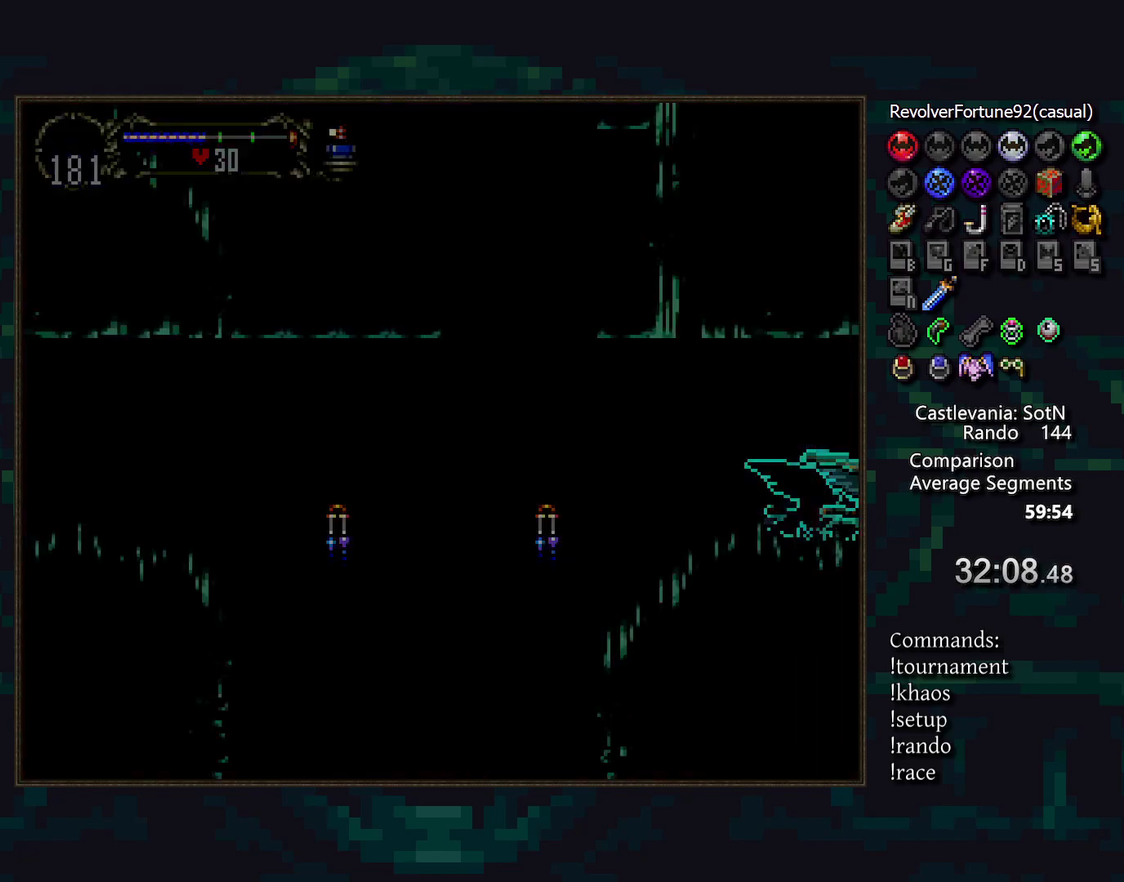
{"buttons": [], "events": []}
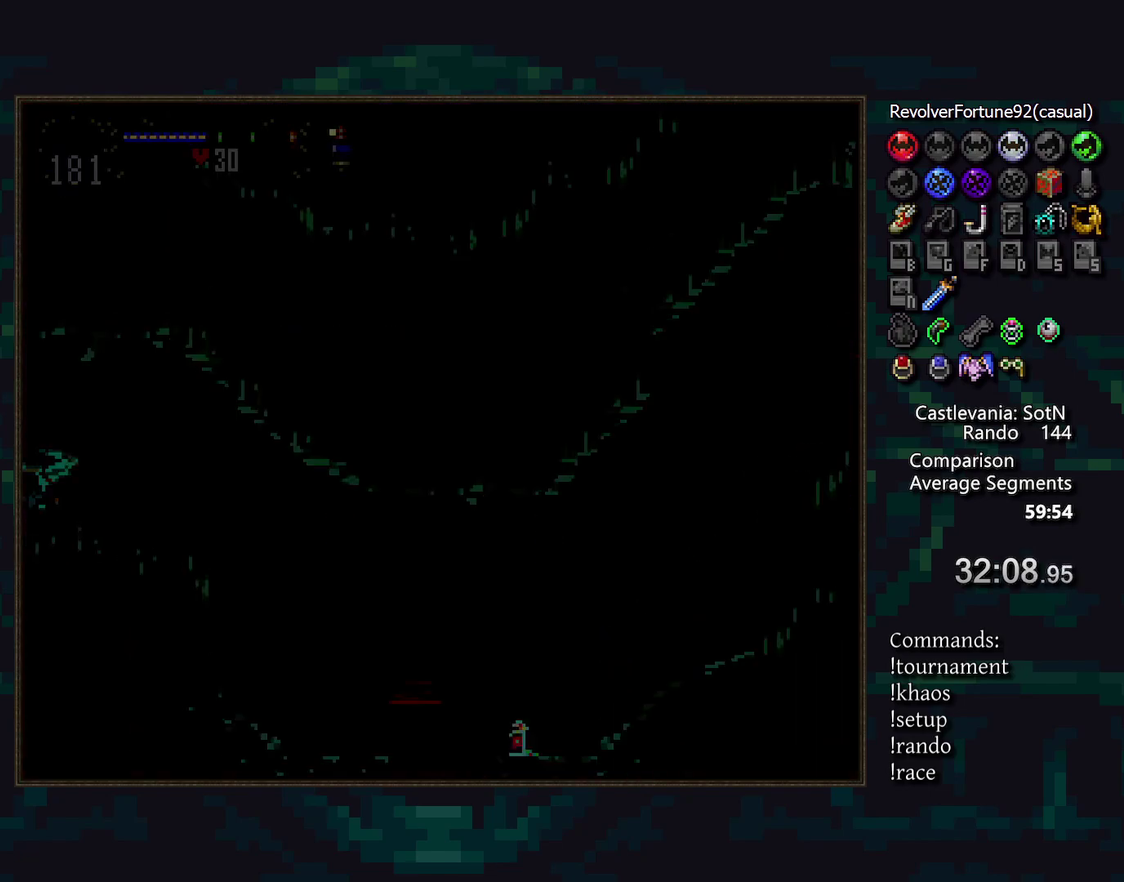
{"buttons": [], "events": []}
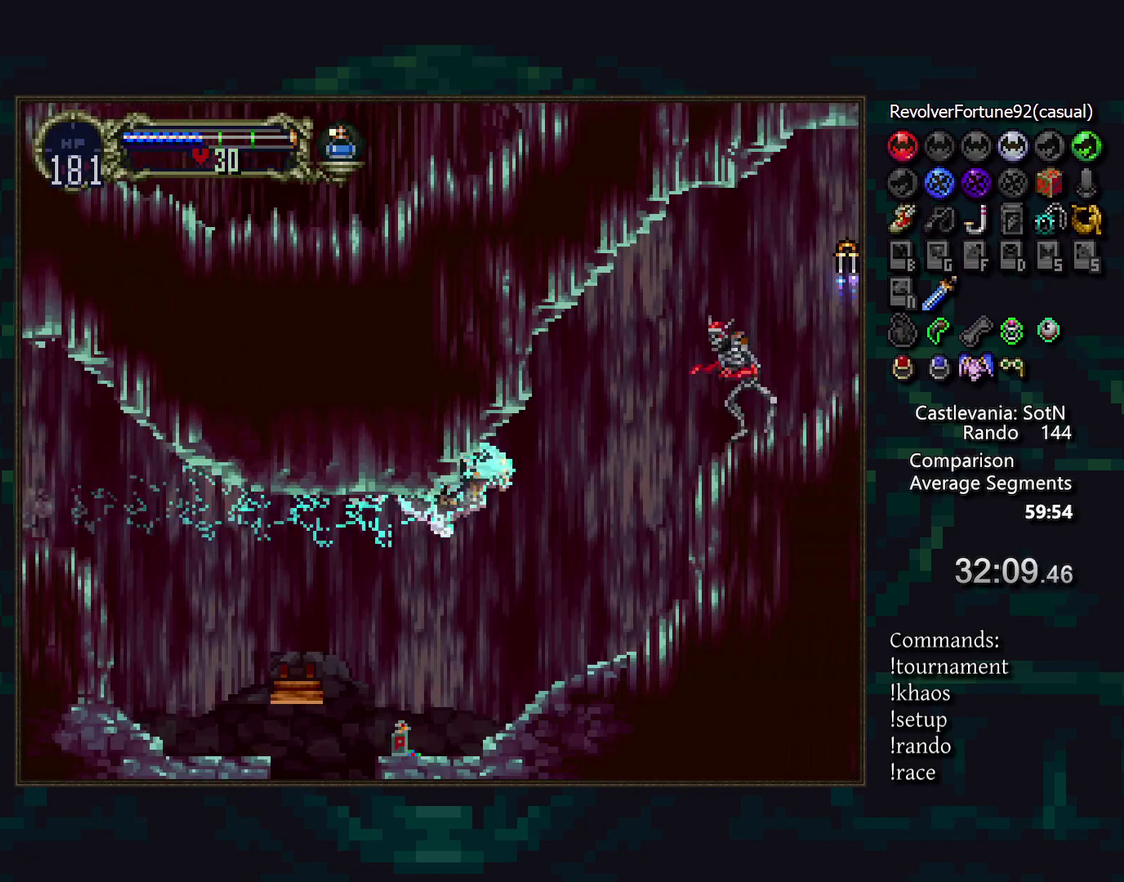
{"buttons": [], "events": []}